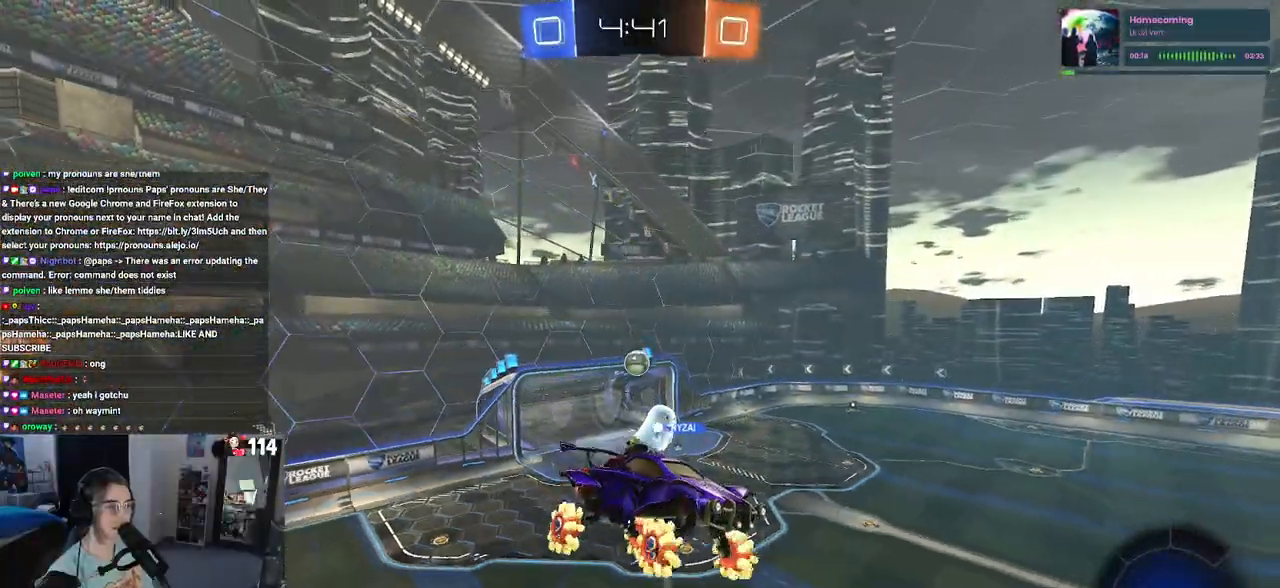
Gameplay with a controller (PlayStation layout); each line is a JSON object with the inputs held at the frame after it. "events" lists button and stick changes between this image and that frame as [ms after this image, input, new state], when the widget could be followed in between. Not read: R2.
{"buttons": [], "left_stick": "center", "right_stick": "center", "events": []}
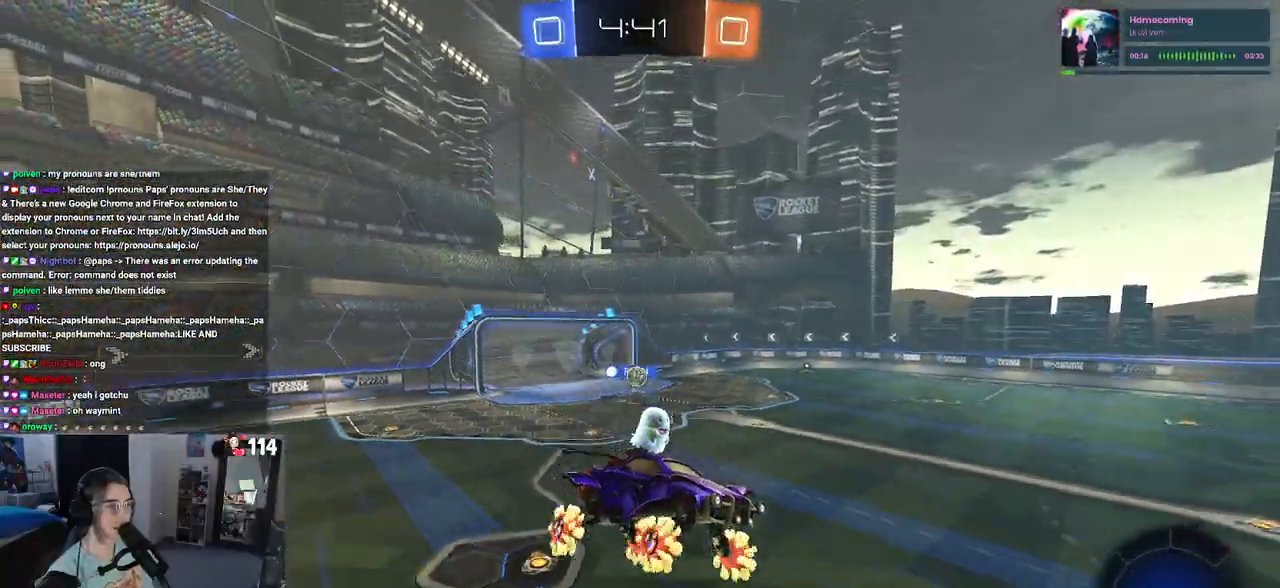
{"buttons": ["R1"], "left_stick": "left", "right_stick": "center", "events": [[283, "R1", "down"], [317, "TRIANGLE", "down"], [350, "left_stick", "left"], [417, "TRIANGLE", "up"]]}
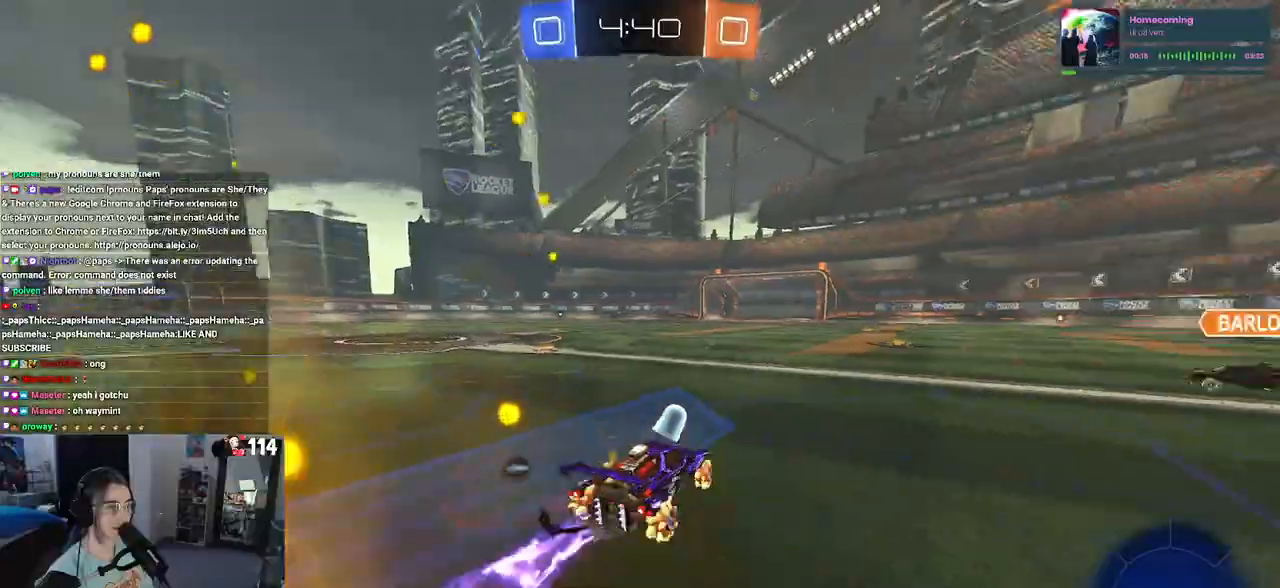
{"buttons": ["R1"], "left_stick": "left", "right_stick": "center", "events": [[200, "left_stick", "center"], [250, "left_stick", "right"], [350, "left_stick", "center"], [417, "left_stick", "left"]]}
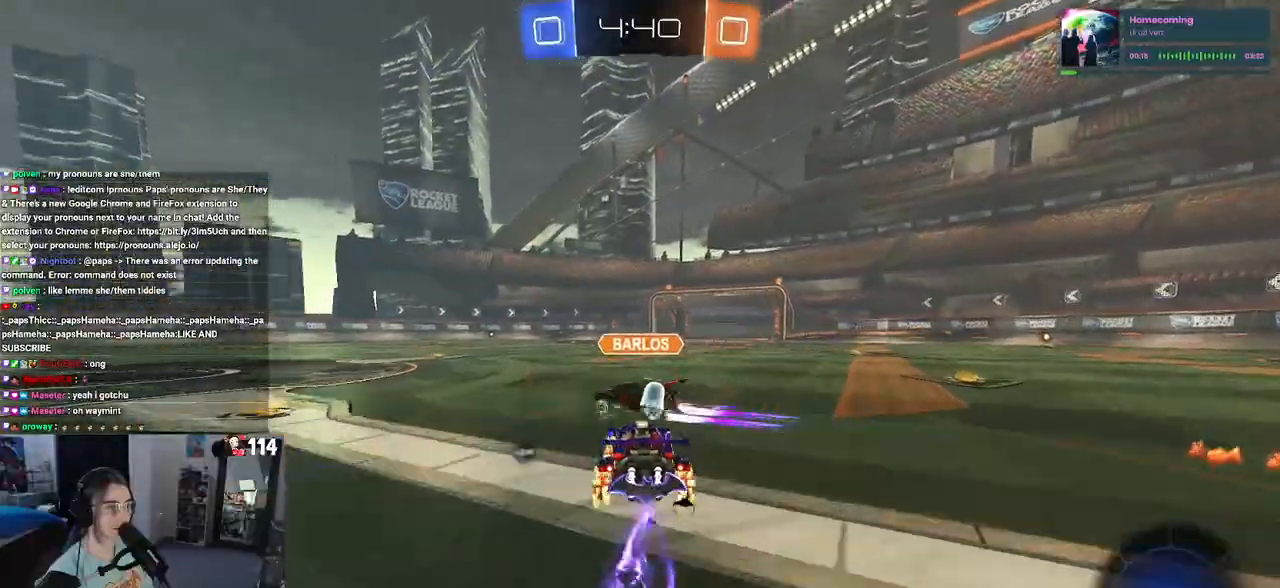
{"buttons": ["R1"], "left_stick": "left", "right_stick": "center", "events": [[367, "left_stick", "center"], [483, "left_stick", "left"]]}
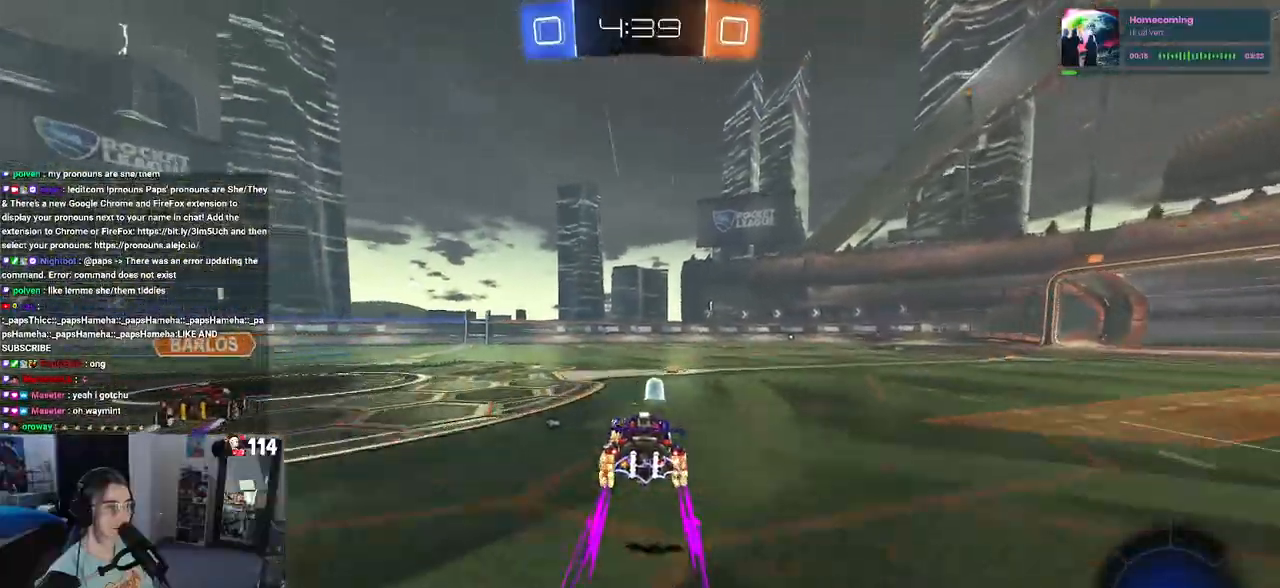
{"buttons": ["R1"], "left_stick": "right", "right_stick": "center", "events": [[50, "R1", "up"], [317, "left_stick", "center"], [433, "left_stick", "right"], [500, "R1", "down"]]}
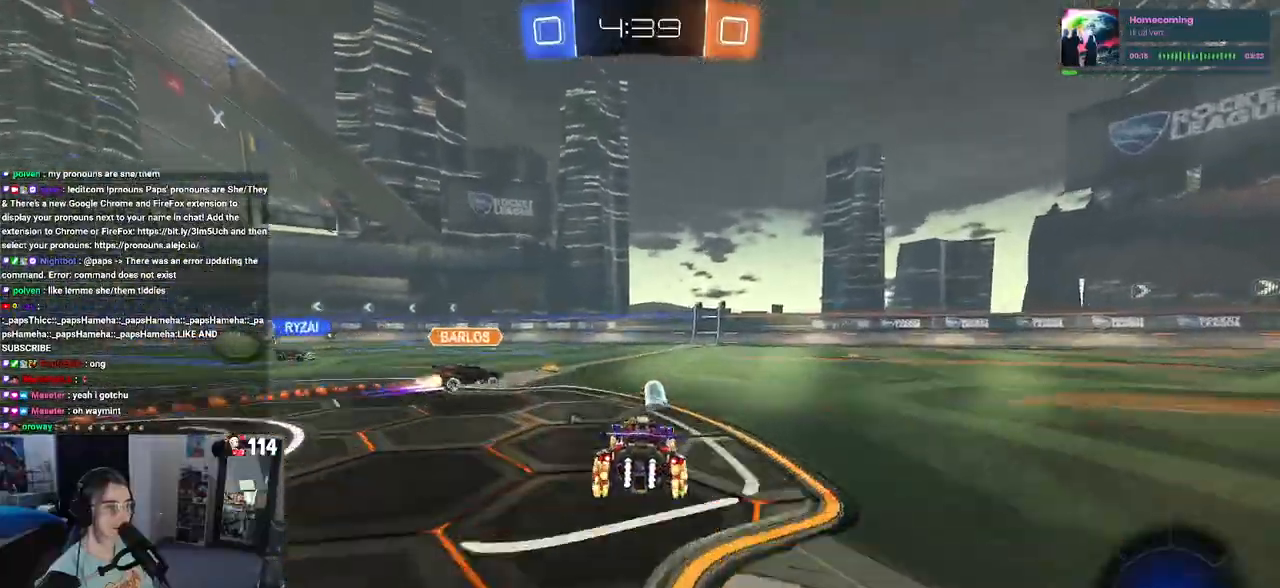
{"buttons": ["R1"], "left_stick": "right", "right_stick": "center", "events": [[150, "left_stick", "center"], [267, "left_stick", "right"]]}
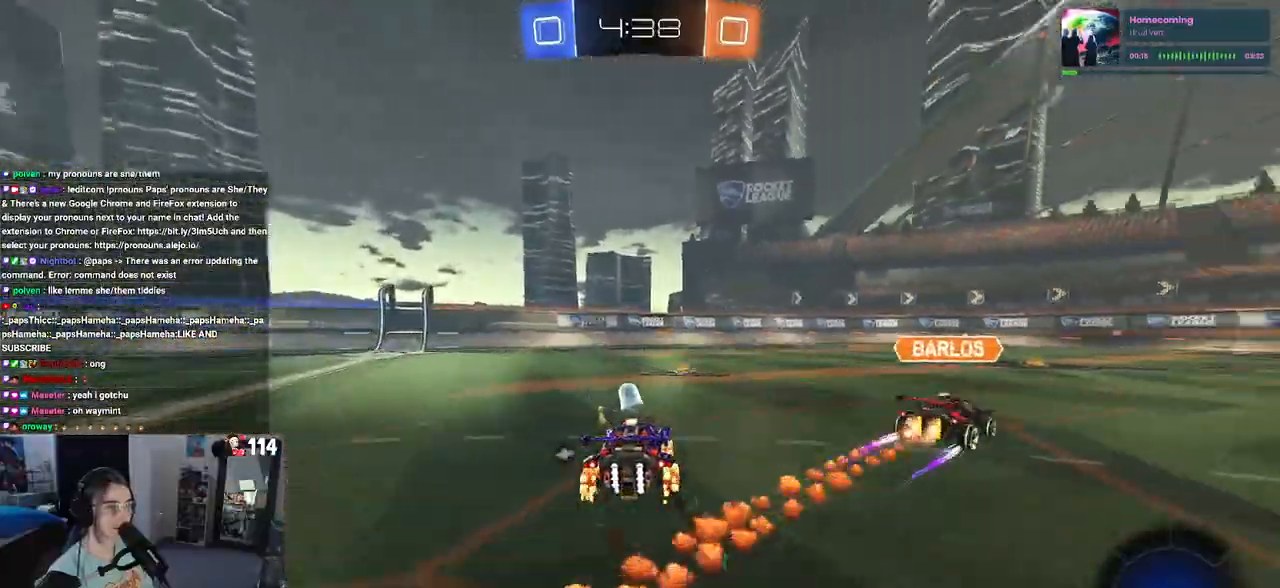
{"buttons": ["R1"], "left_stick": "left", "right_stick": "center", "events": [[83, "R1", "up"], [183, "left_stick", "left"], [283, "TRIANGLE", "down"], [400, "R1", "down"], [400, "TRIANGLE", "up"]]}
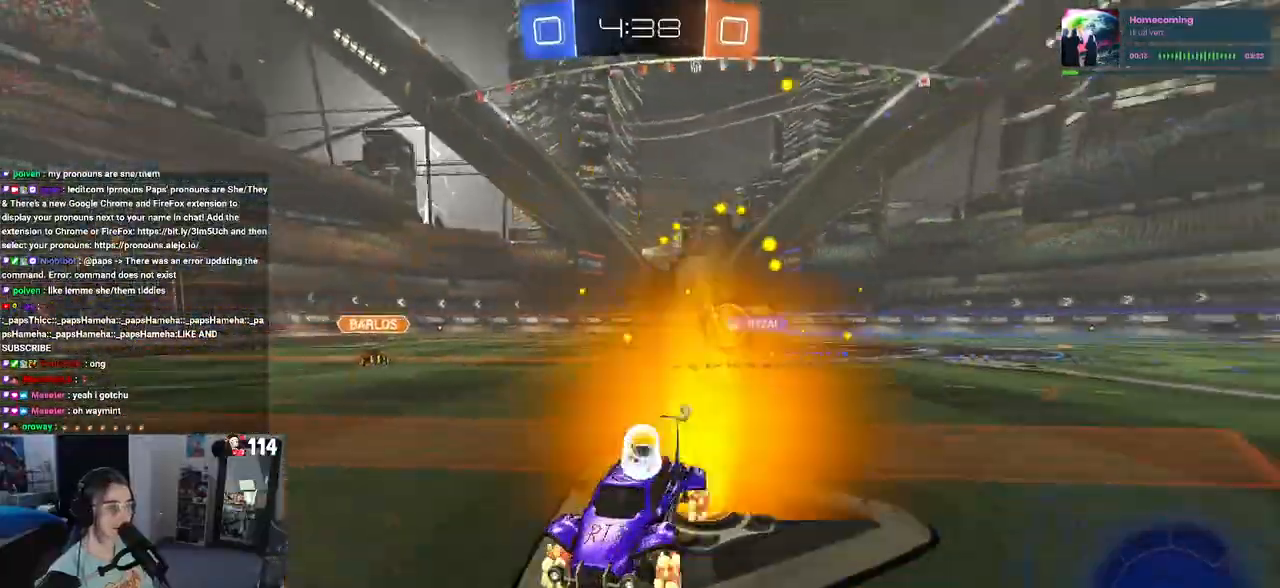
{"buttons": [], "left_stick": "left", "right_stick": "center", "events": [[33, "left_stick", "center"], [167, "left_stick", "left"], [300, "R1", "up"]]}
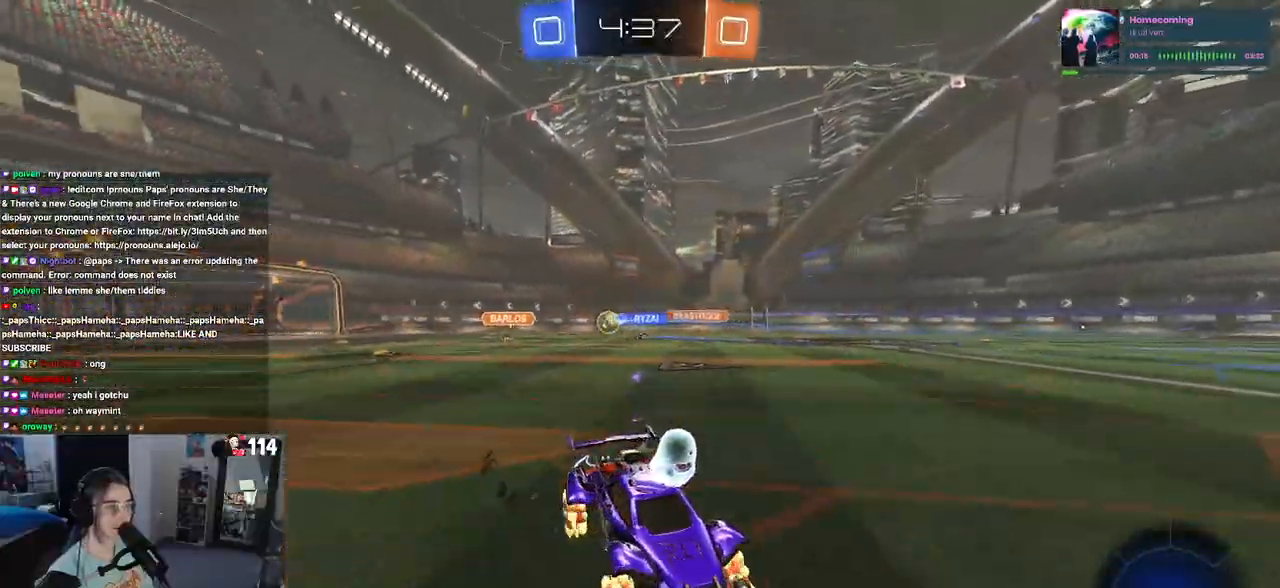
{"buttons": [], "left_stick": "left", "right_stick": "center", "events": [[117, "SQUARE", "down"], [250, "left_stick", "center"], [267, "SQUARE", "up"], [417, "left_stick", "left"]]}
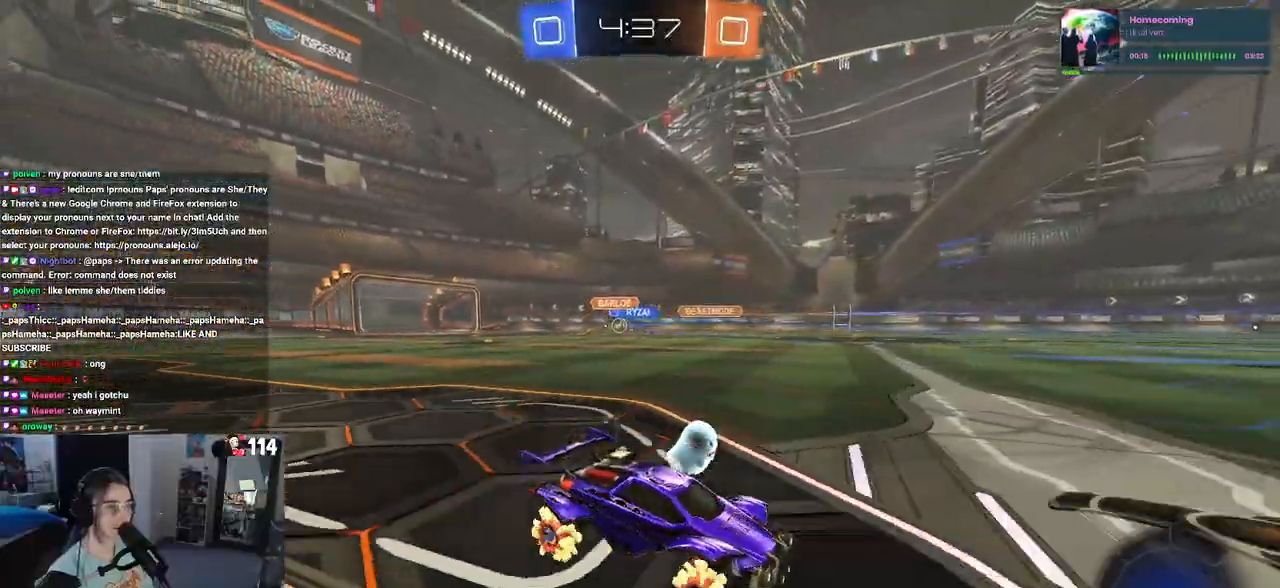
{"buttons": [], "left_stick": "left", "right_stick": "center", "events": []}
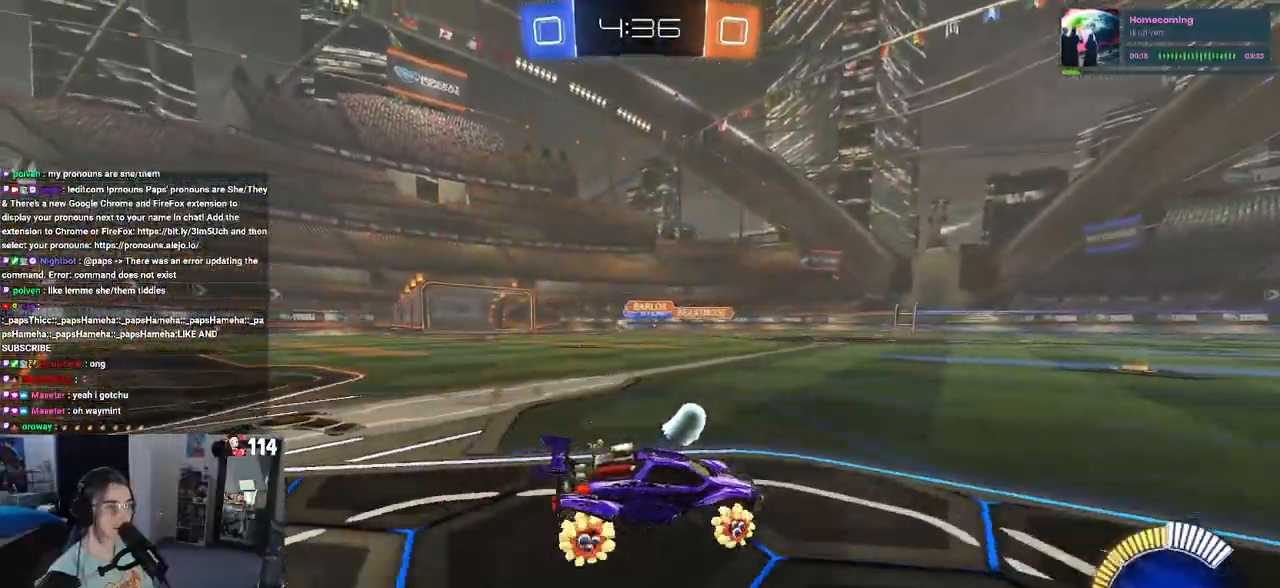
{"buttons": ["SQUARE"], "left_stick": "down-left", "right_stick": "center", "events": [[217, "left_stick", "center"], [233, "CROSS", "down"], [300, "CROSS", "up"], [300, "left_stick", "up-left"], [367, "CROSS", "down"], [433, "SQUARE", "down"], [467, "CROSS", "up"], [467, "left_stick", "down-left"]]}
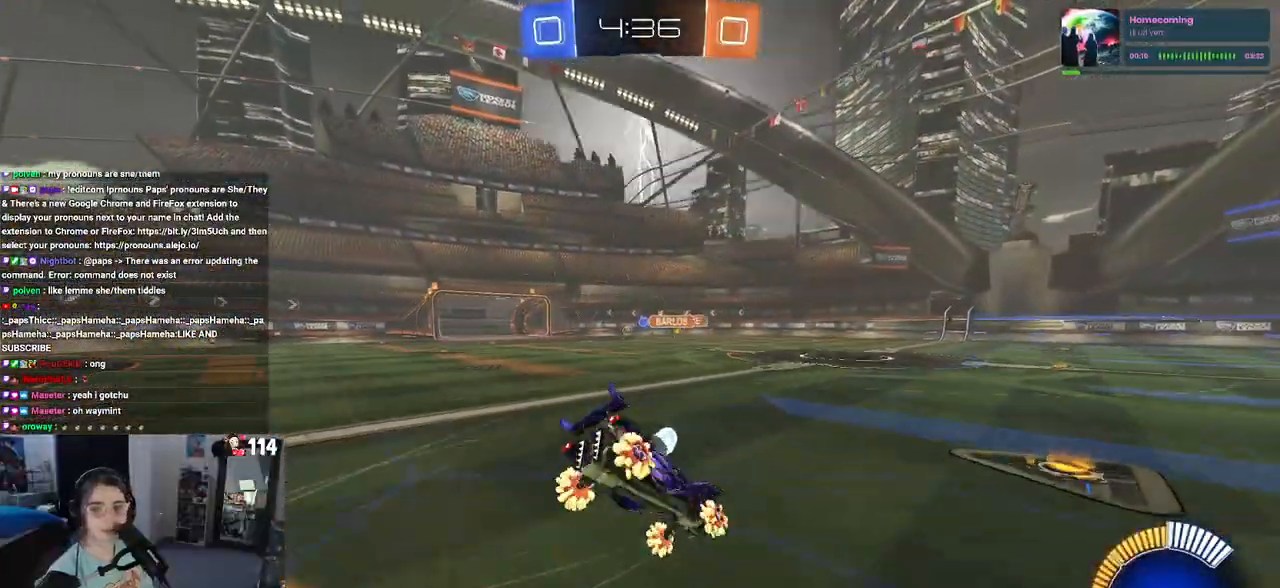
{"buttons": ["SQUARE"], "left_stick": "down-left", "right_stick": "center", "events": []}
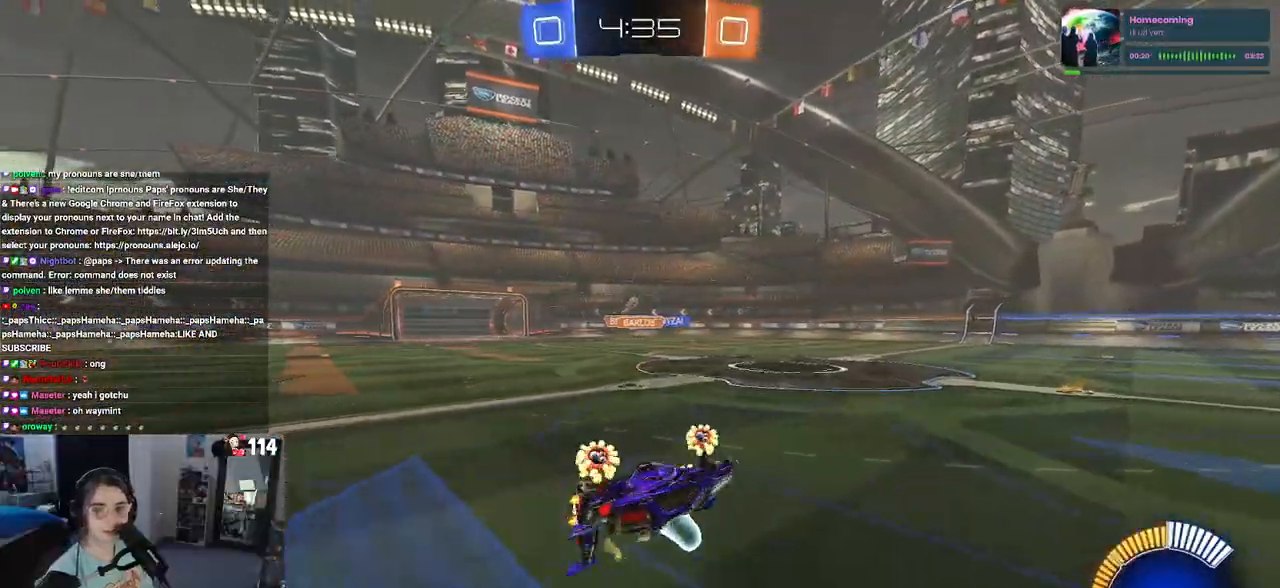
{"buttons": [], "left_stick": "center", "right_stick": "center", "events": [[300, "SQUARE", "up"], [317, "left_stick", "down-right"], [433, "left_stick", "center"]]}
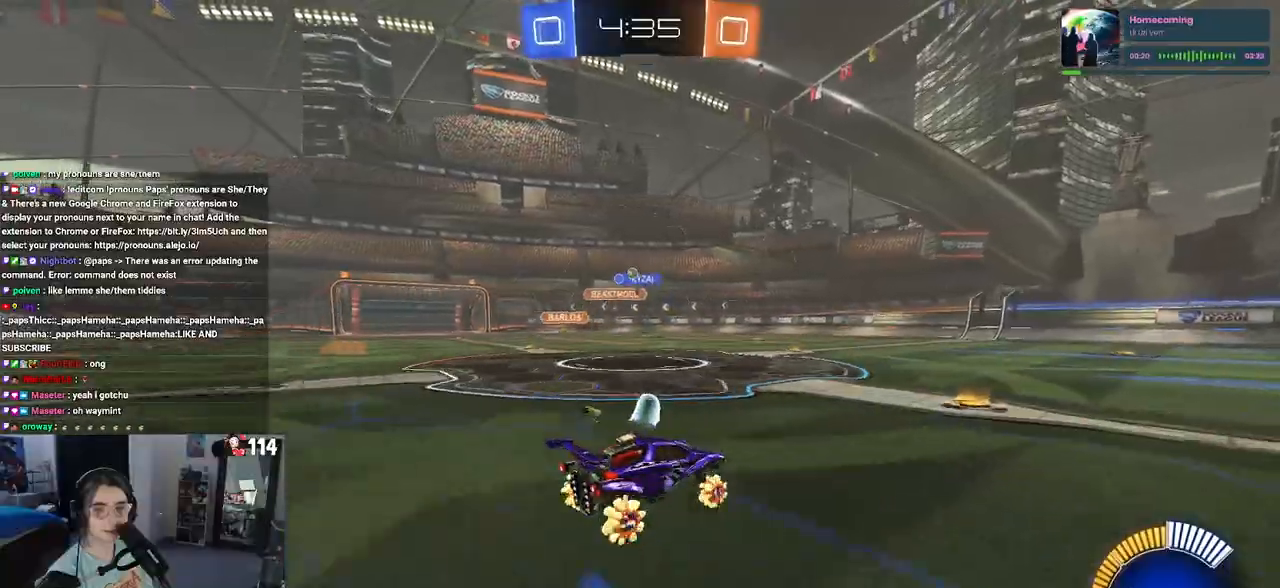
{"buttons": [], "left_stick": "left", "right_stick": "center", "events": [[283, "left_stick", "left"]]}
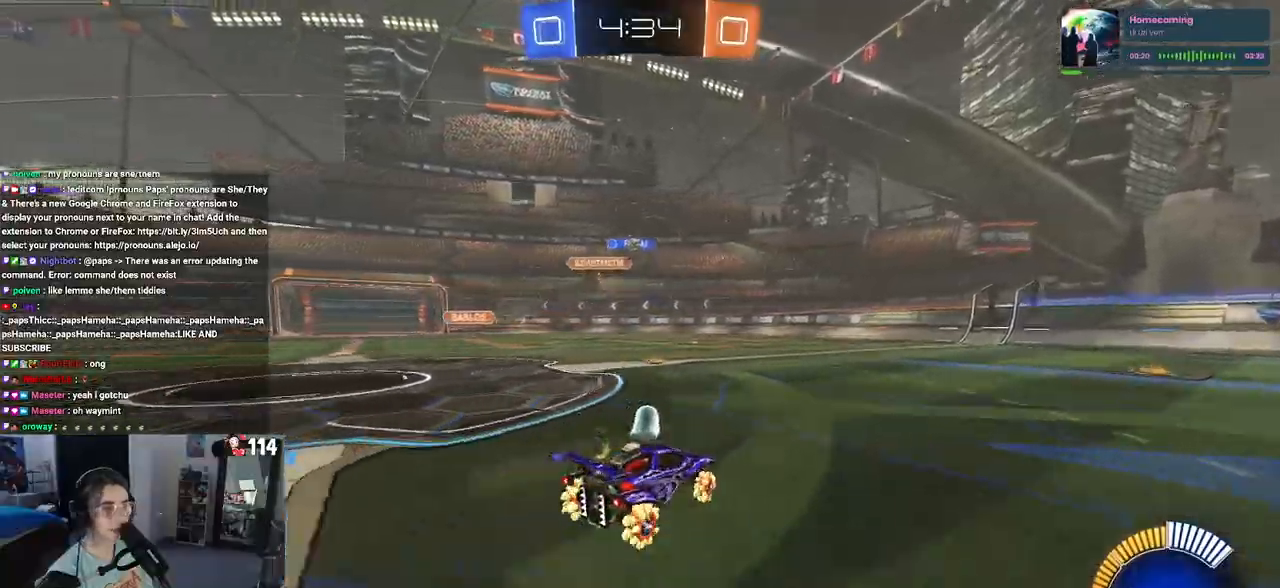
{"buttons": [], "left_stick": "down-right", "right_stick": "center", "events": [[50, "left_stick", "center"], [417, "left_stick", "down-right"]]}
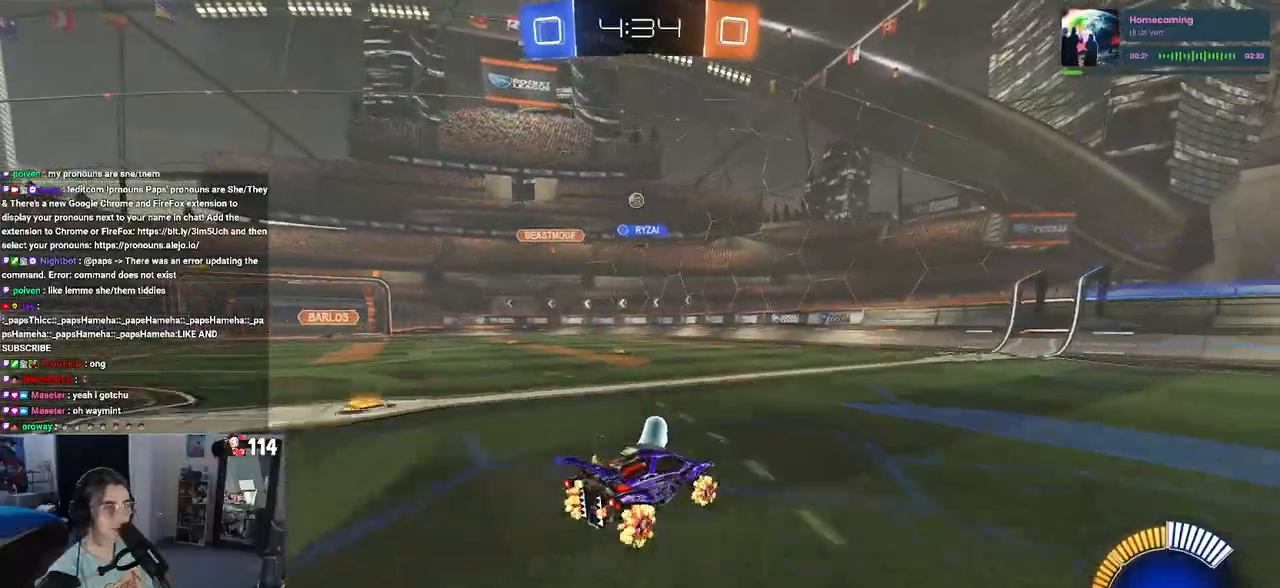
{"buttons": [], "left_stick": "center", "right_stick": "center", "events": [[167, "left_stick", "center"]]}
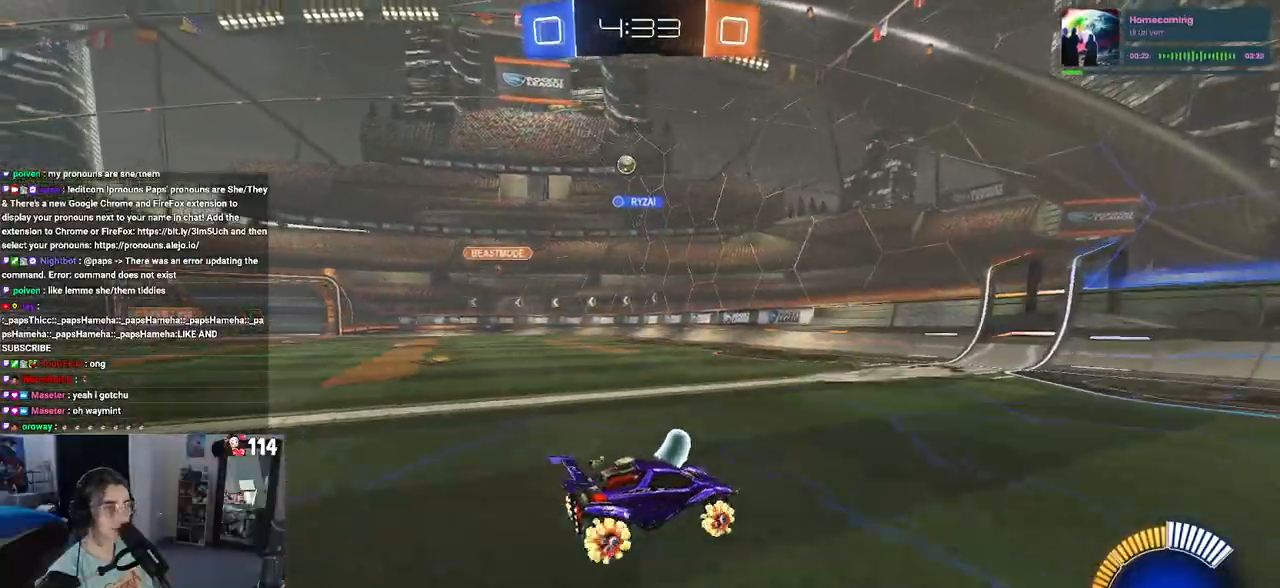
{"buttons": [], "left_stick": "left", "right_stick": "center", "events": [[133, "left_stick", "left"], [183, "SQUARE", "down"], [317, "SQUARE", "up"]]}
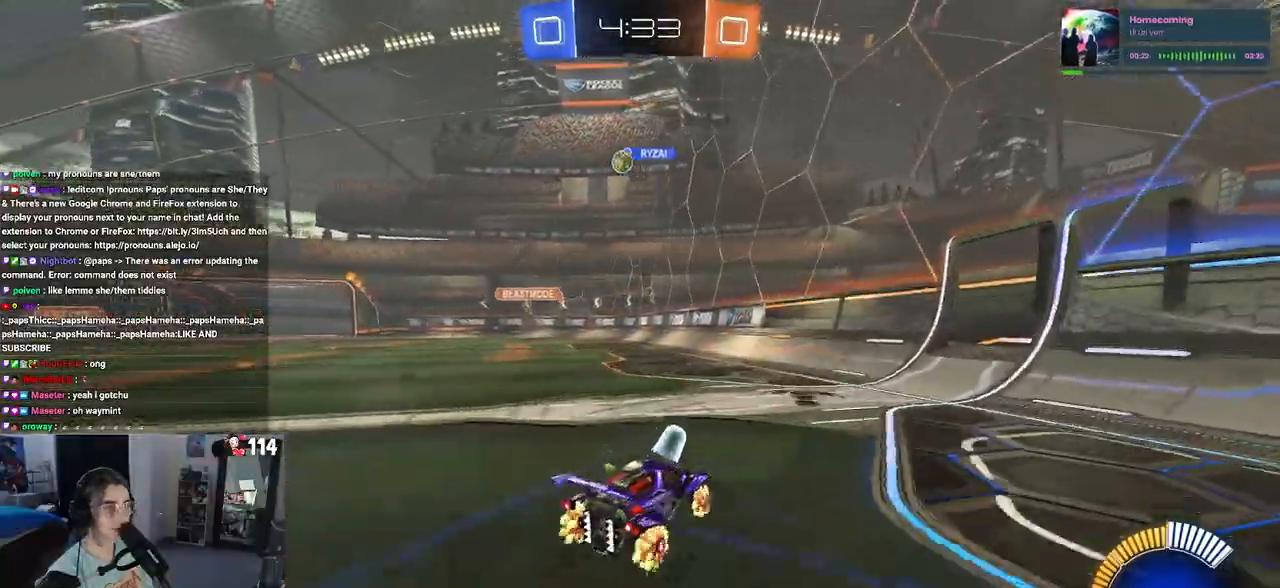
{"buttons": ["R1"], "left_stick": "center", "right_stick": "center", "events": [[117, "R1", "down"], [217, "left_stick", "center"], [417, "R1", "up"], [500, "R1", "down"]]}
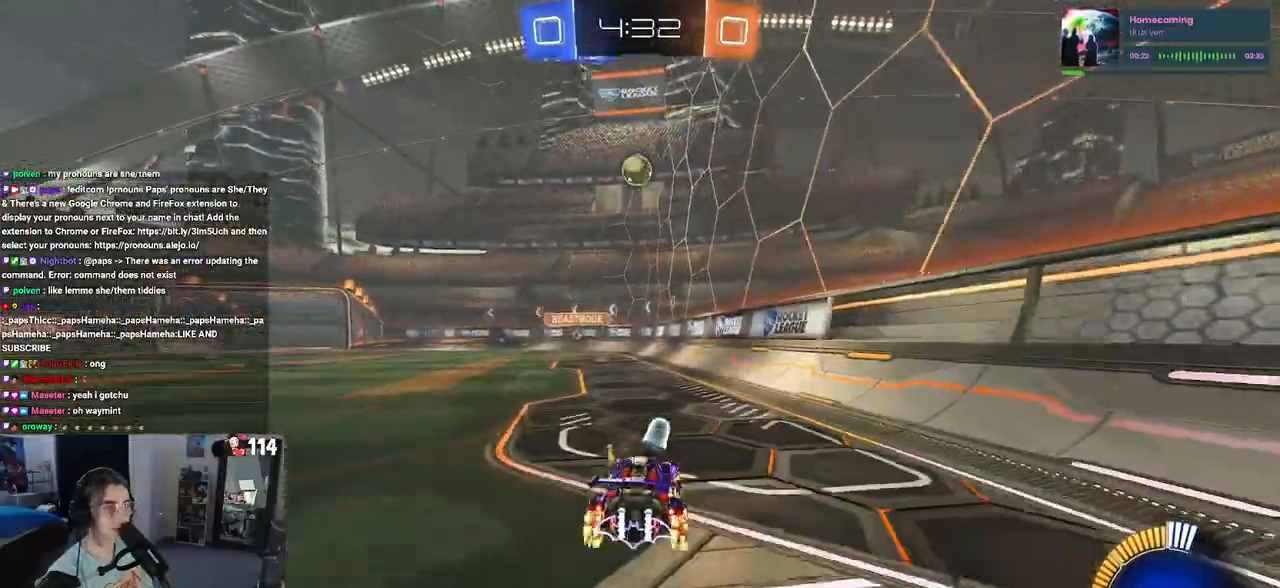
{"buttons": ["CROSS", "R1"], "left_stick": "left", "right_stick": "center", "events": [[217, "R1", "up"], [333, "left_stick", "left"], [450, "R1", "down"], [483, "CROSS", "down"]]}
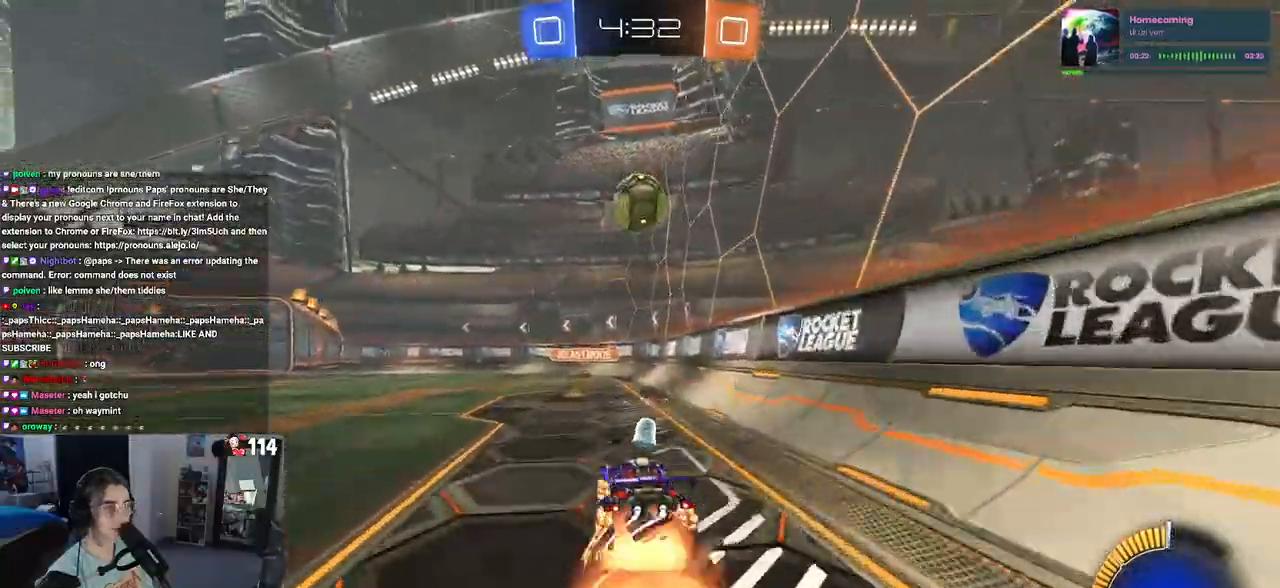
{"buttons": ["R1"], "left_stick": "right", "right_stick": "center", "events": [[67, "left_stick", "center"], [133, "CROSS", "up"], [133, "left_stick", "right"], [200, "R1", "up"], [317, "CROSS", "down"], [317, "R1", "down"], [467, "CROSS", "up"]]}
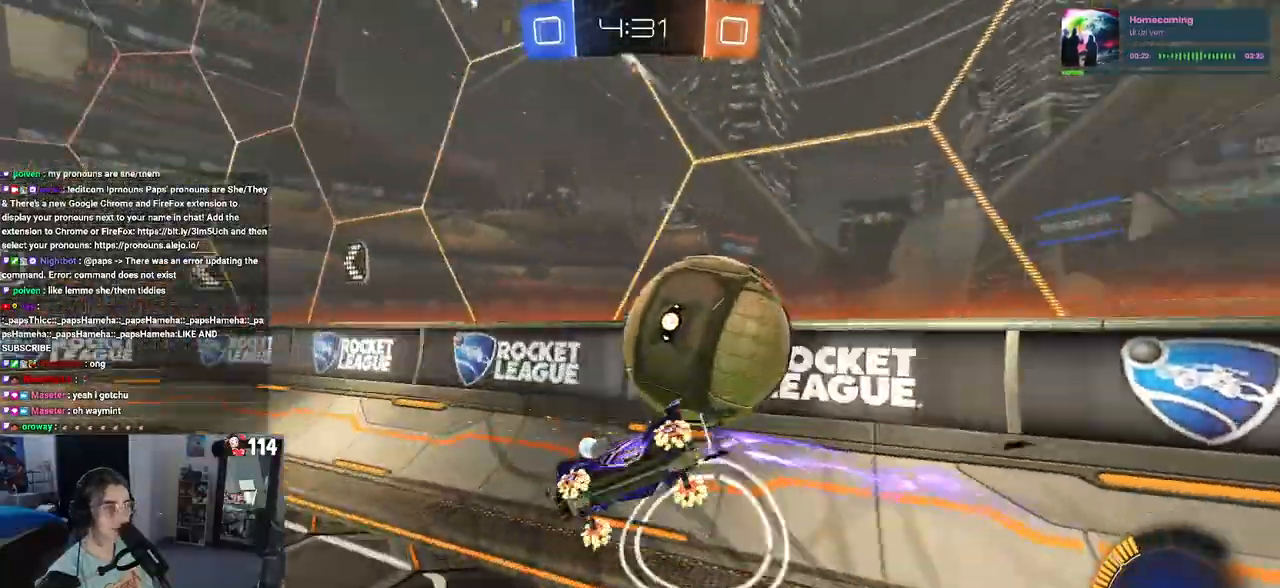
{"buttons": [], "left_stick": "left", "right_stick": "center", "events": [[33, "R1", "up"], [50, "left_stick", "center"], [383, "left_stick", "left"]]}
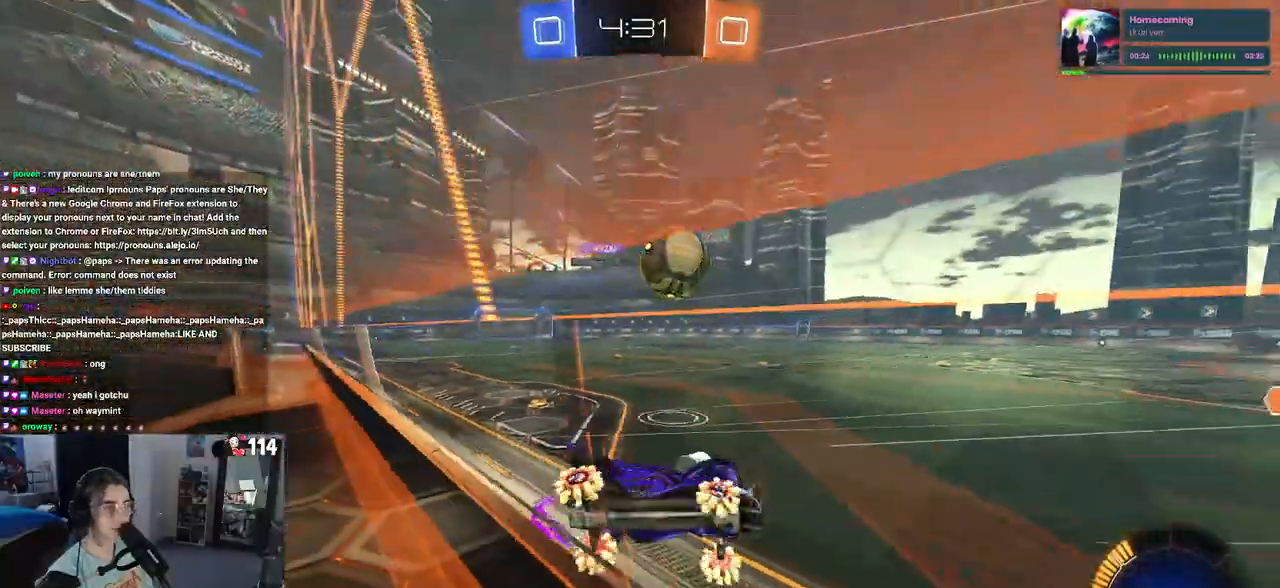
{"buttons": [], "left_stick": "left", "right_stick": "center", "events": [[67, "R1", "down"], [217, "R1", "up"]]}
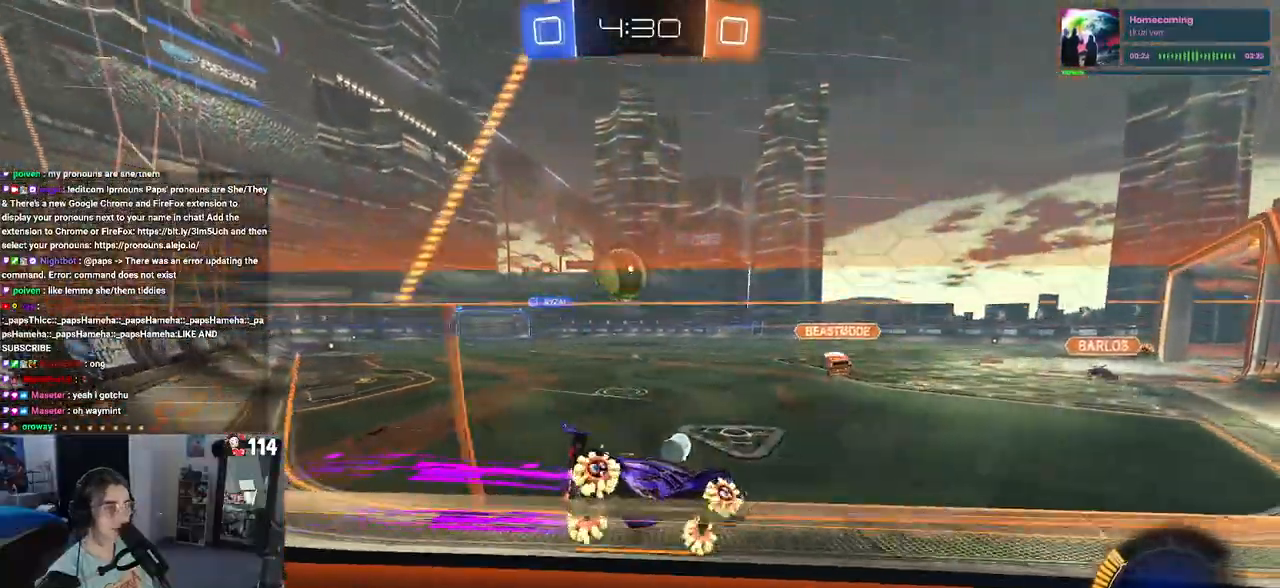
{"buttons": ["R1"], "left_stick": "left", "right_stick": "center", "events": [[183, "R1", "down"], [283, "left_stick", "center"], [317, "TRIANGLE", "down"], [400, "TRIANGLE", "up"], [433, "left_stick", "left"]]}
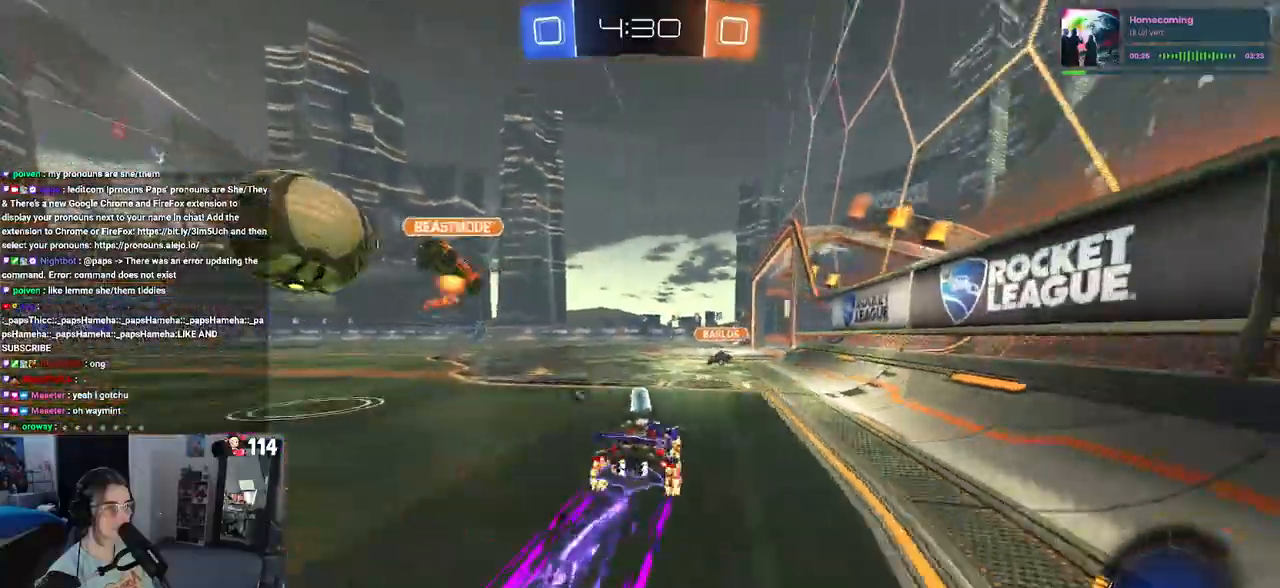
{"buttons": [], "left_stick": "right", "right_stick": "center", "events": [[33, "left_stick", "center"], [233, "R1", "up"], [267, "left_stick", "left"], [383, "left_stick", "center"], [433, "left_stick", "right"]]}
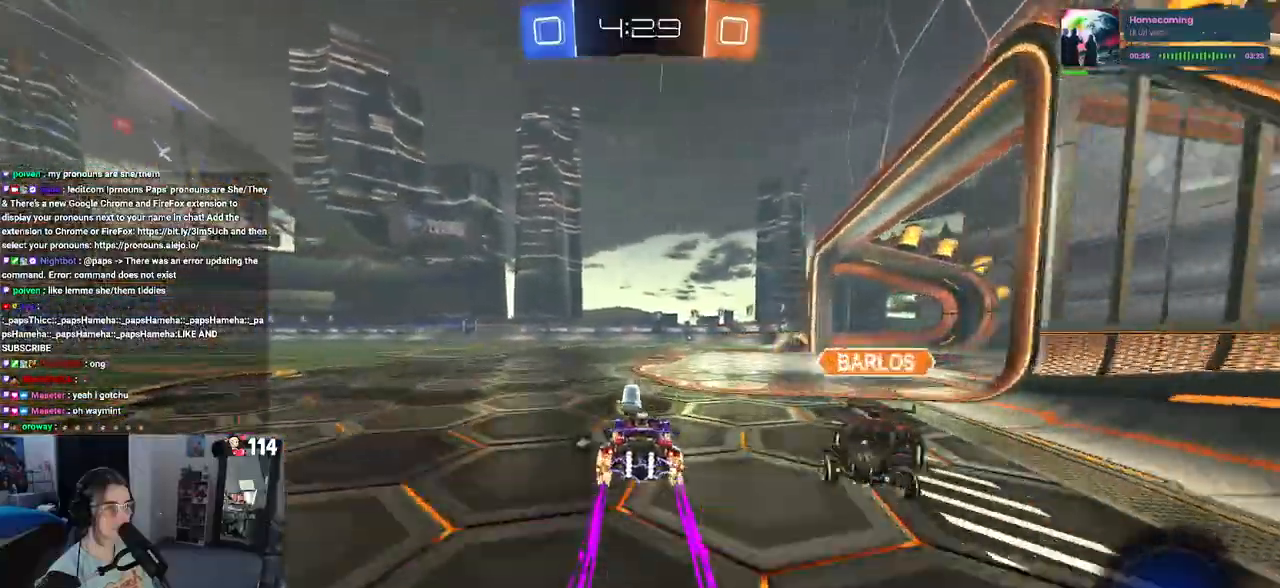
{"buttons": [], "left_stick": "left", "right_stick": "center", "events": [[17, "left_stick", "center"], [50, "TRIANGLE", "down"], [67, "left_stick", "left"], [133, "TRIANGLE", "up"]]}
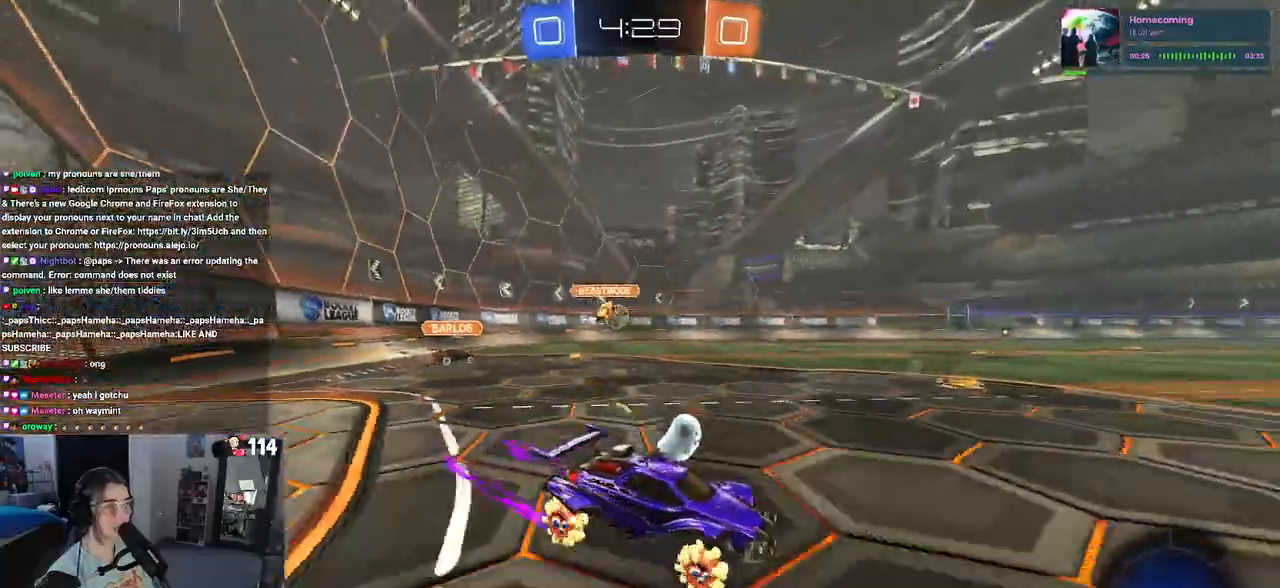
{"buttons": [], "left_stick": "left", "right_stick": "center", "events": [[167, "left_stick", "center"], [200, "R1", "down"], [217, "TRIANGLE", "down"], [350, "TRIANGLE", "up"], [383, "left_stick", "left"], [500, "R1", "up"]]}
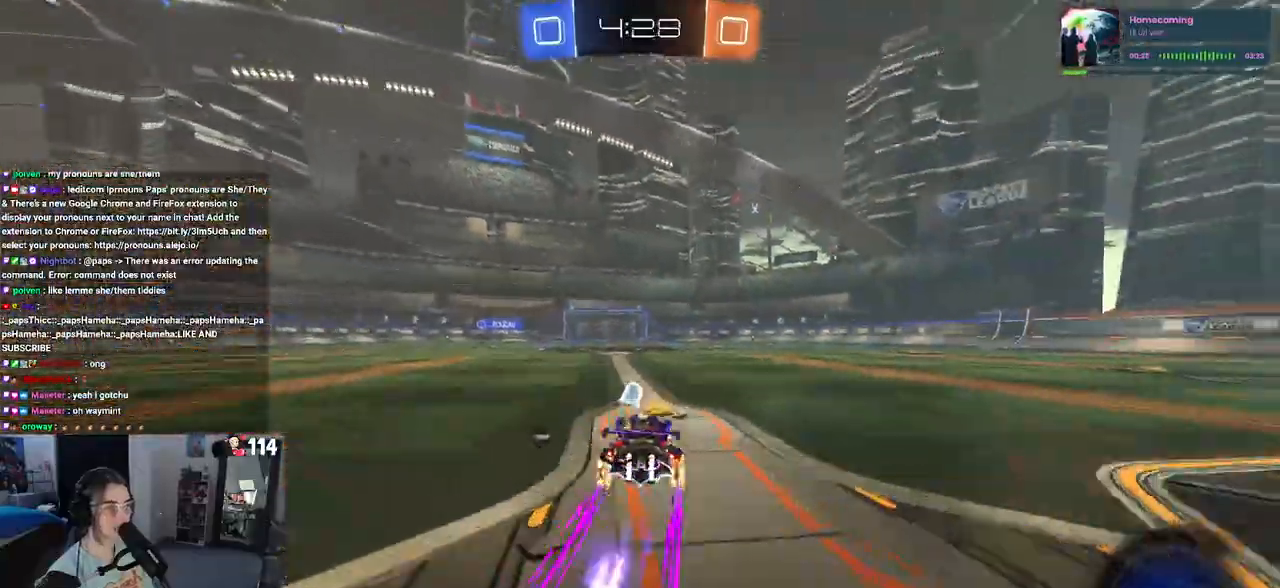
{"buttons": [], "left_stick": "center", "right_stick": "center", "events": [[17, "left_stick", "center"], [150, "TRIANGLE", "down"], [267, "TRIANGLE", "up"]]}
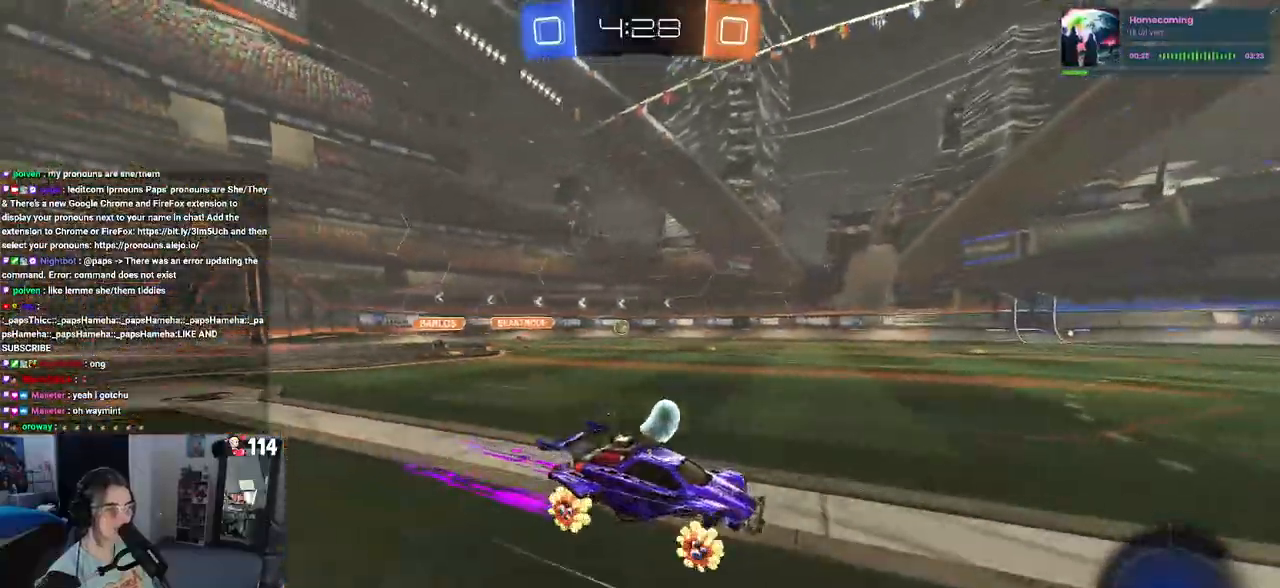
{"buttons": [], "left_stick": "center", "right_stick": "center", "events": [[250, "left_stick", "left"], [383, "left_stick", "center"]]}
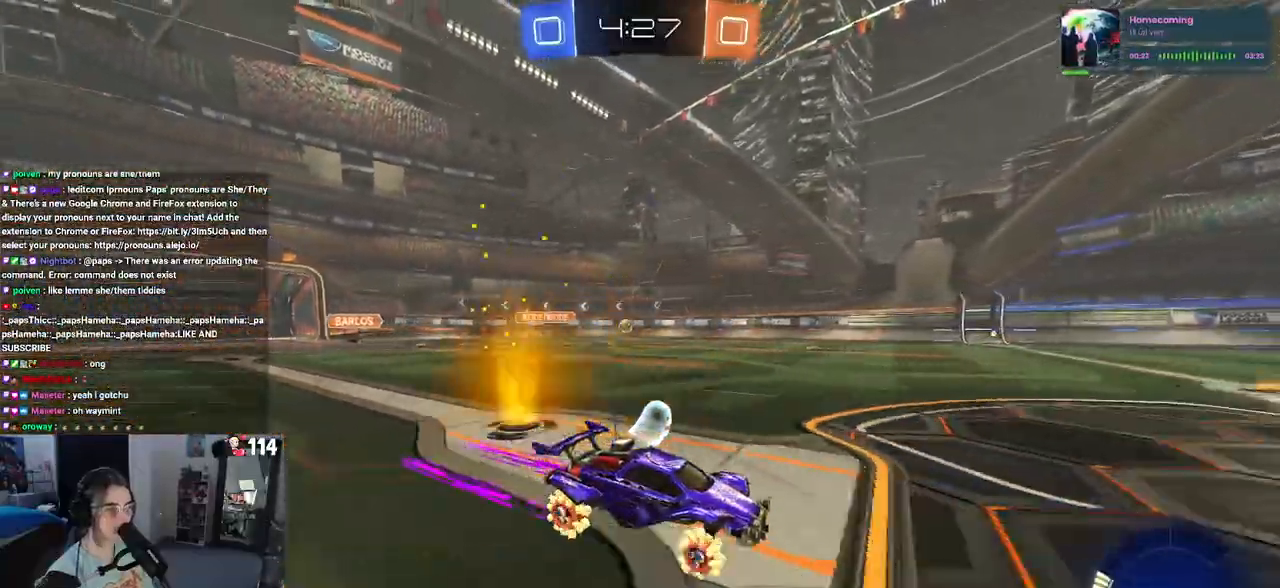
{"buttons": [], "left_stick": "center", "right_stick": "center", "events": []}